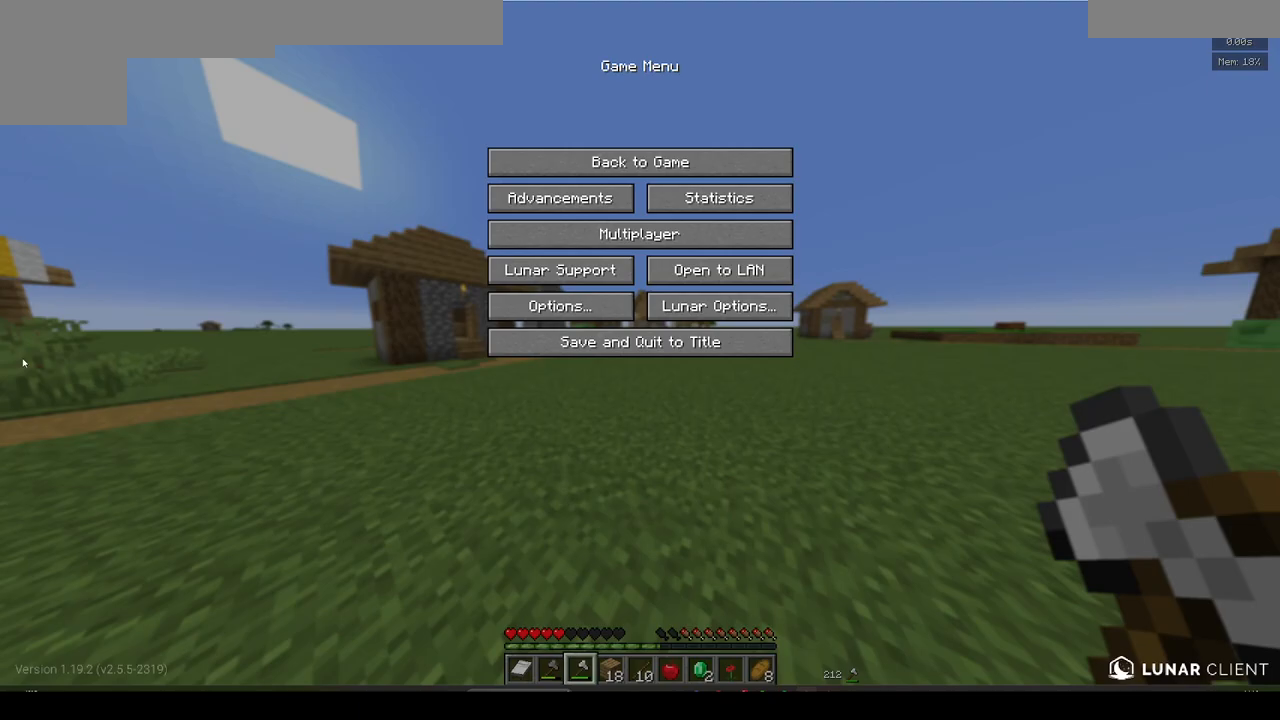
Gameplay with keyboard and mouse; each line is a JSON object with the keys and mouse buttons held at the frame after it. "events" lists presses ("down") and releases ("up") of "a", "d", "s", "w", "mouse_left" and "mouse_right" between this image and that frame as [ms after this image, input, new state], when the widget could be followed in between. "mouse_left", "mouse_right" = the "left", "right" buttons of the "mouse" list. No other keys are recorded. Fast repeated clicks can show as one long hold. Mouse movement is not recorded.
{"keys": [], "mouse": [], "events": []}
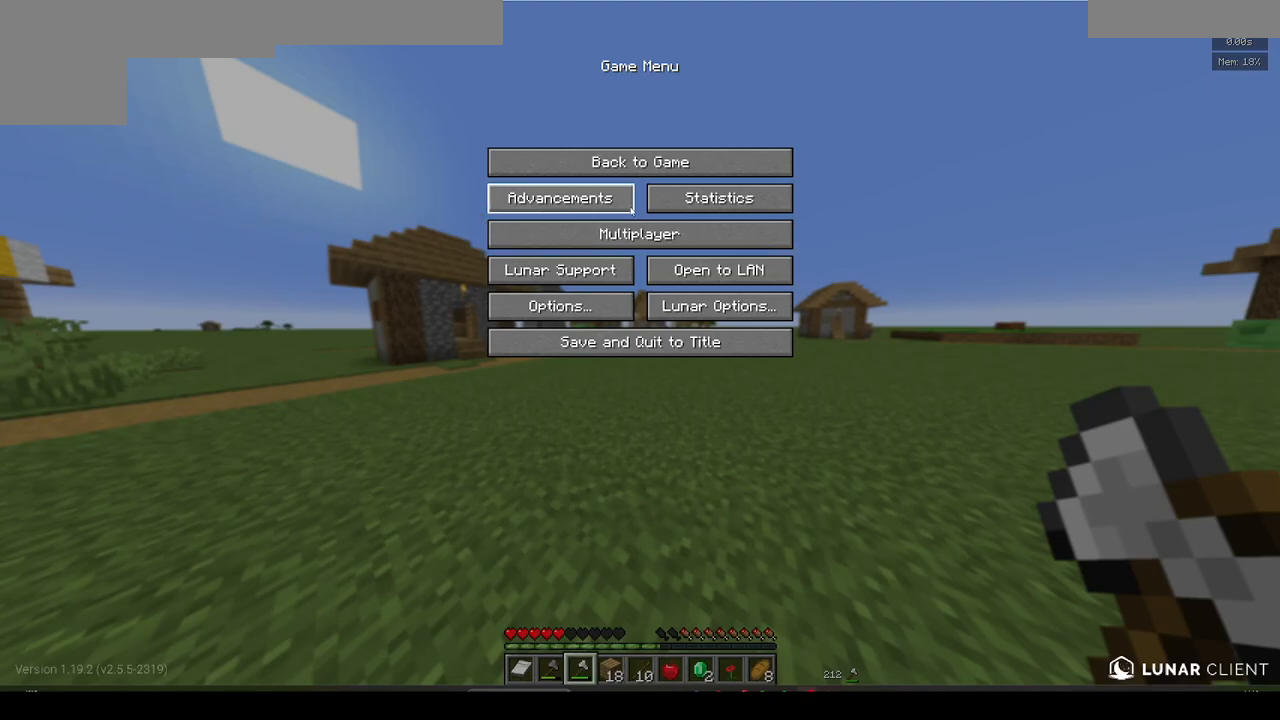
{"keys": [], "mouse": [], "events": []}
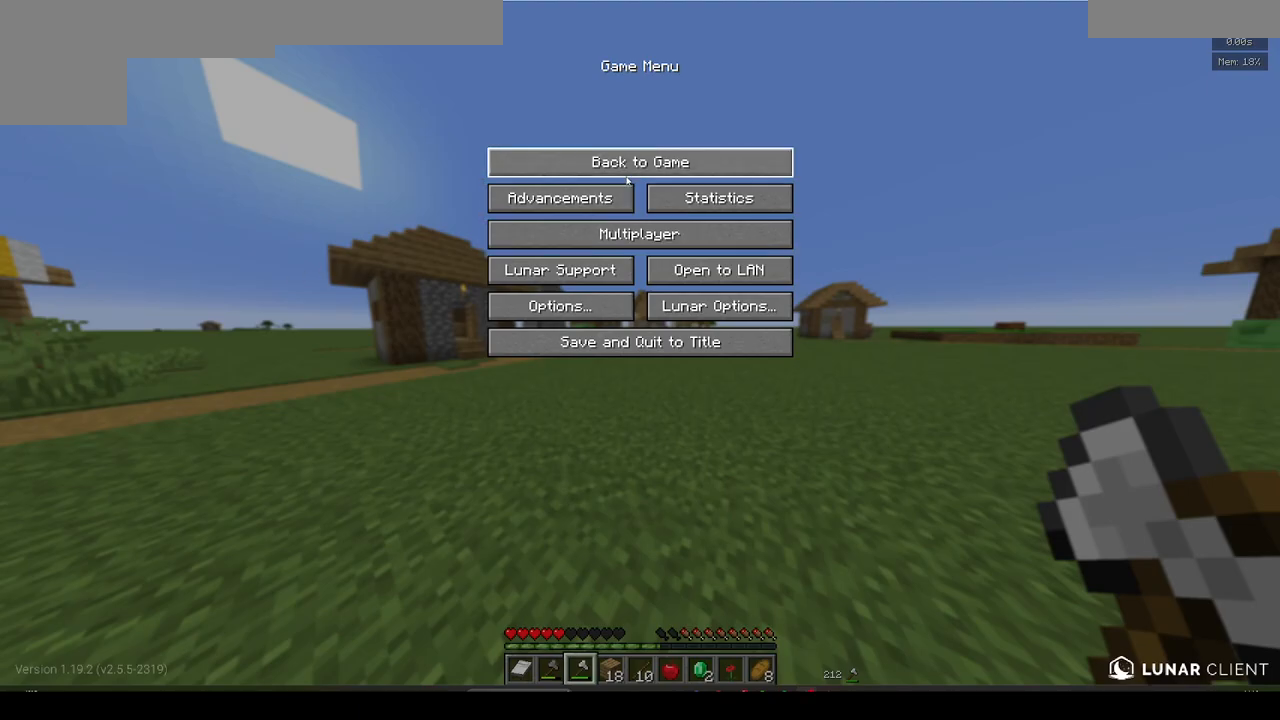
{"keys": [], "mouse": [], "events": [[100, "mouse_left", "down"], [183, "mouse_left", "up"]]}
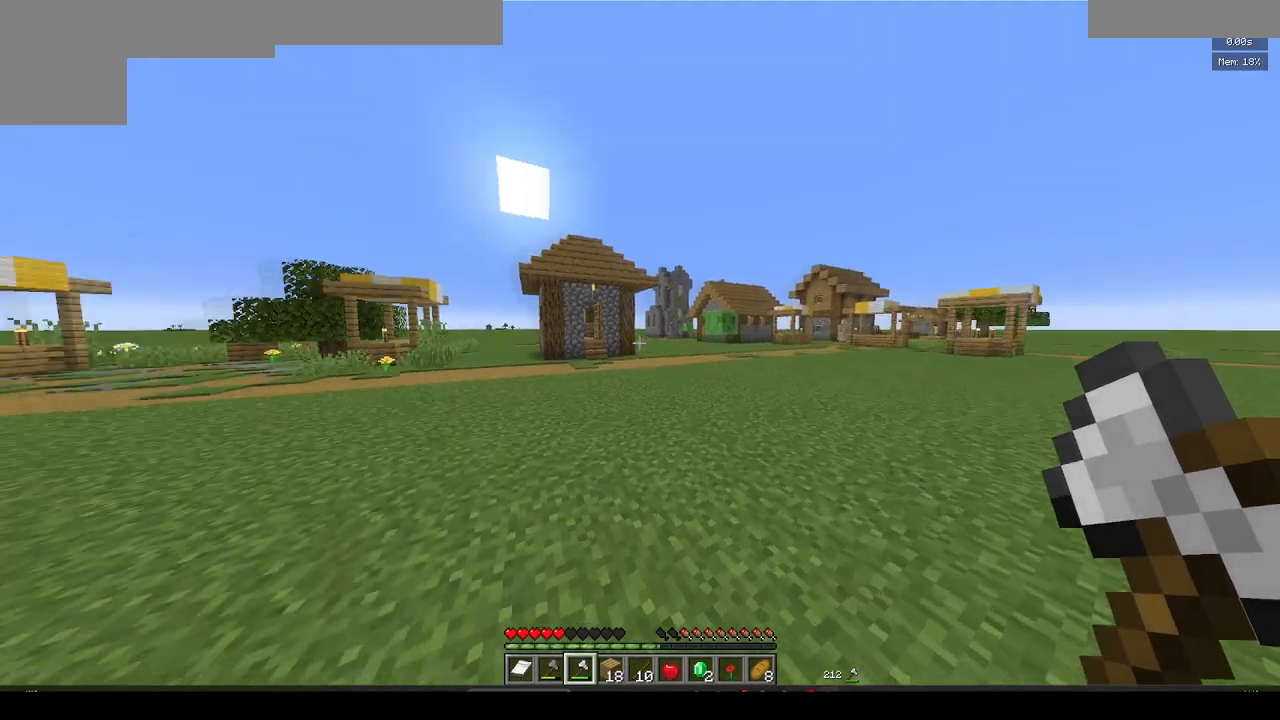
{"keys": [], "mouse": [], "events": []}
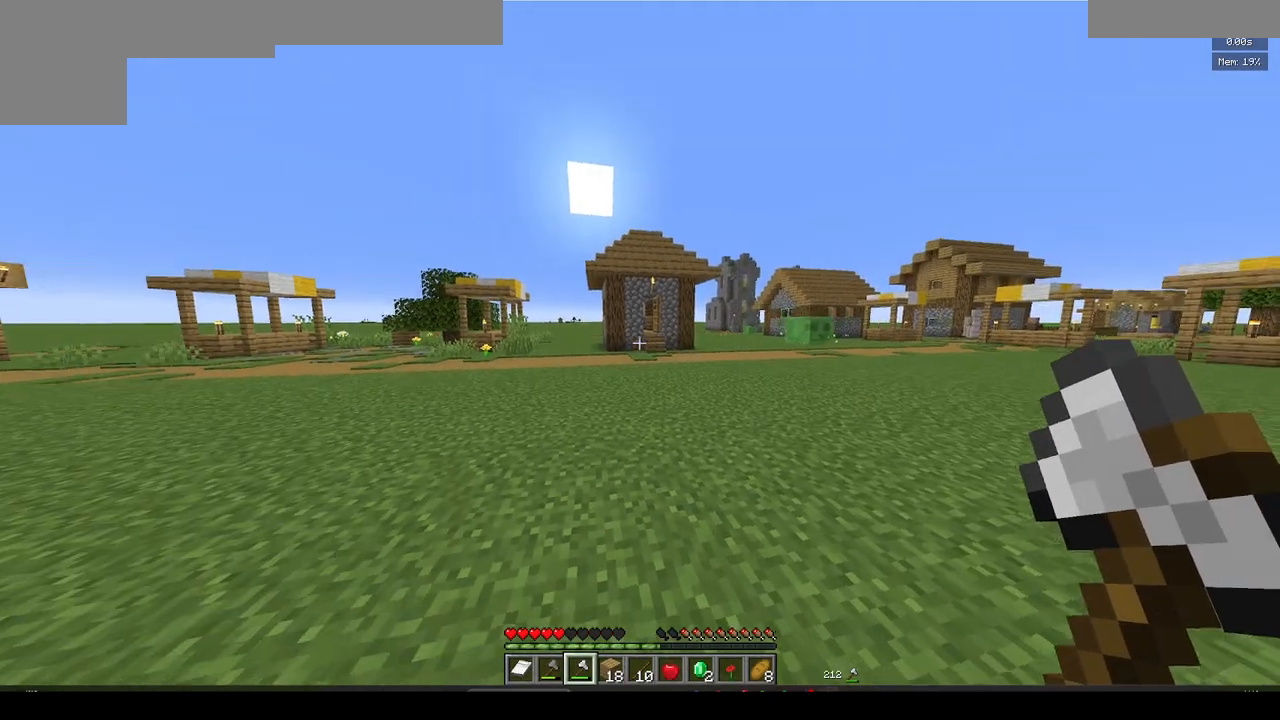
{"keys": ["w"], "mouse": [], "events": [[467, "w", "down"]]}
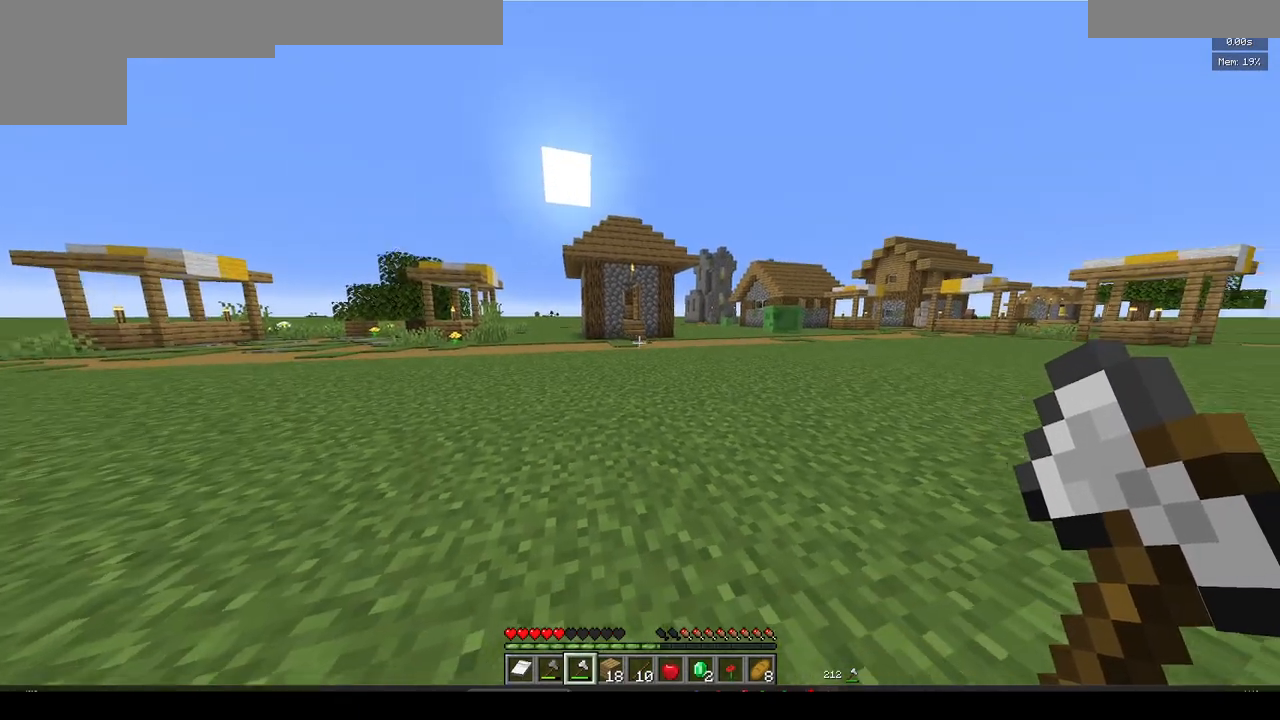
{"keys": ["s"], "mouse": [], "events": [[133, "w", "up"], [250, "s", "down"]]}
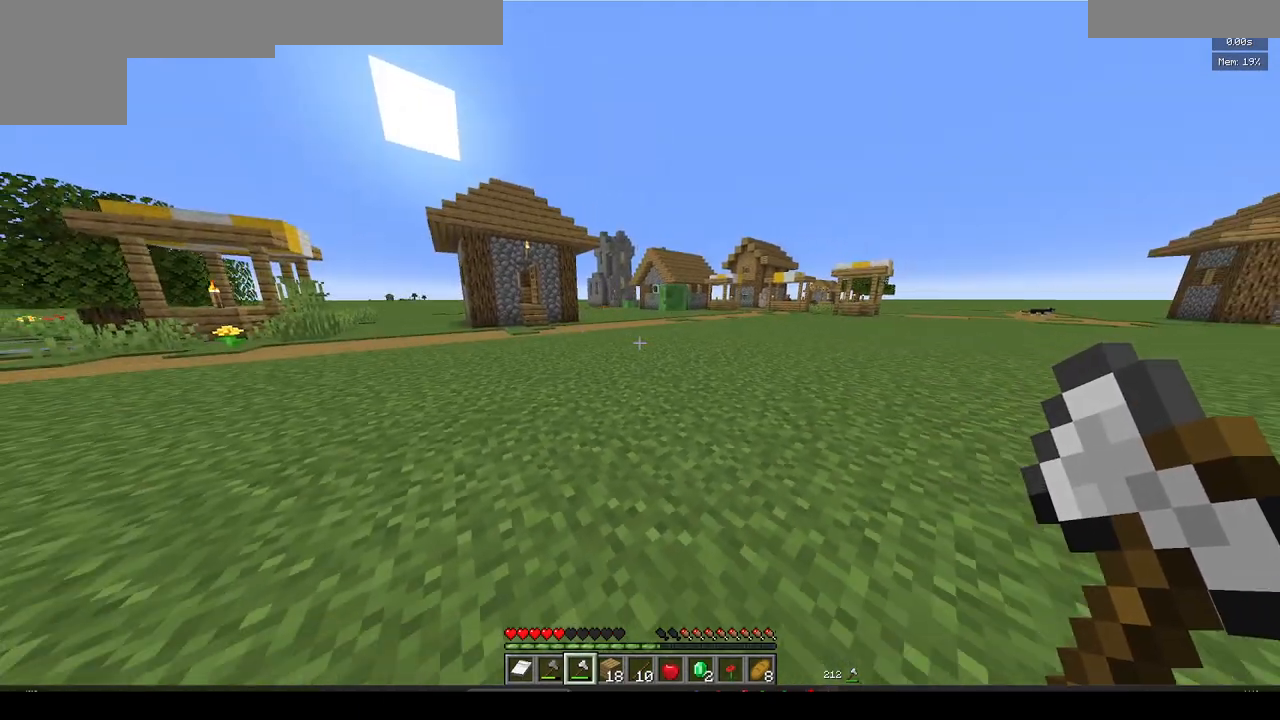
{"keys": ["a"], "mouse": [], "events": [[33, "s", "up"], [100, "a", "down"]]}
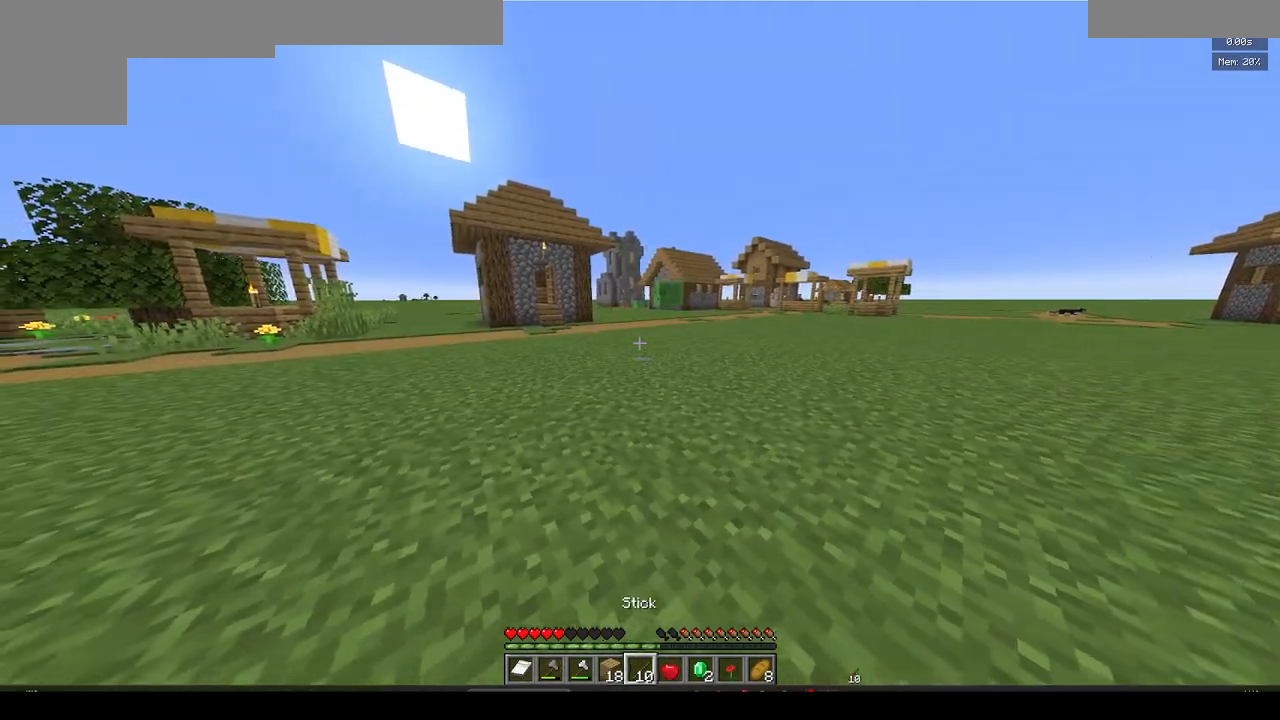
{"keys": ["a", "w"], "mouse": [], "events": [[400, "w", "down"]]}
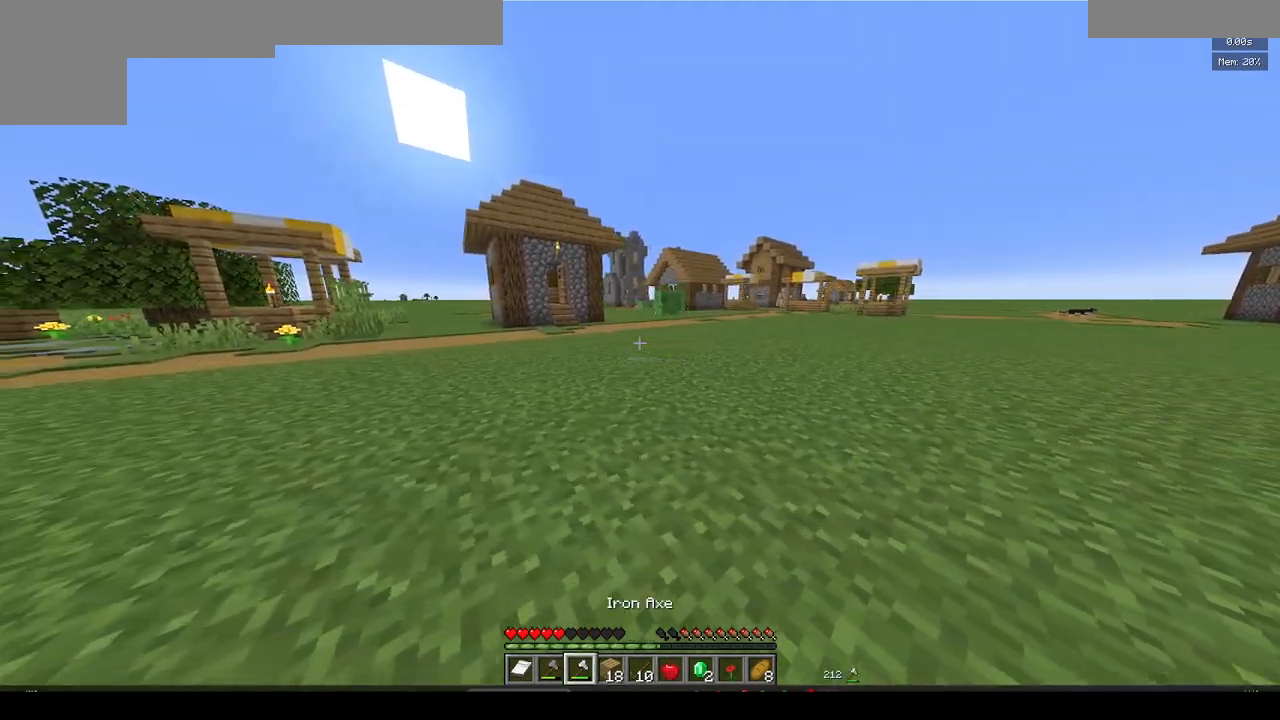
{"keys": ["w"], "mouse": [], "events": [[200, "a", "up"]]}
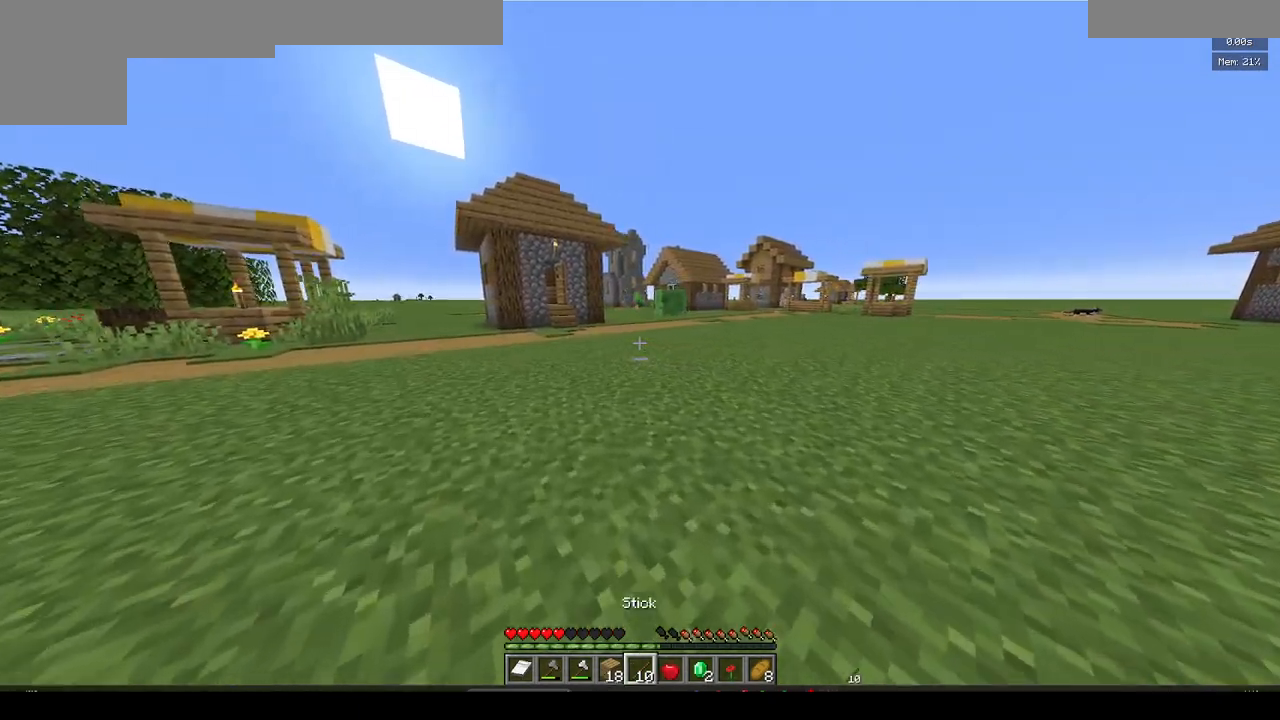
{"keys": ["a", "w"], "mouse": [], "events": [[167, "a", "down"]]}
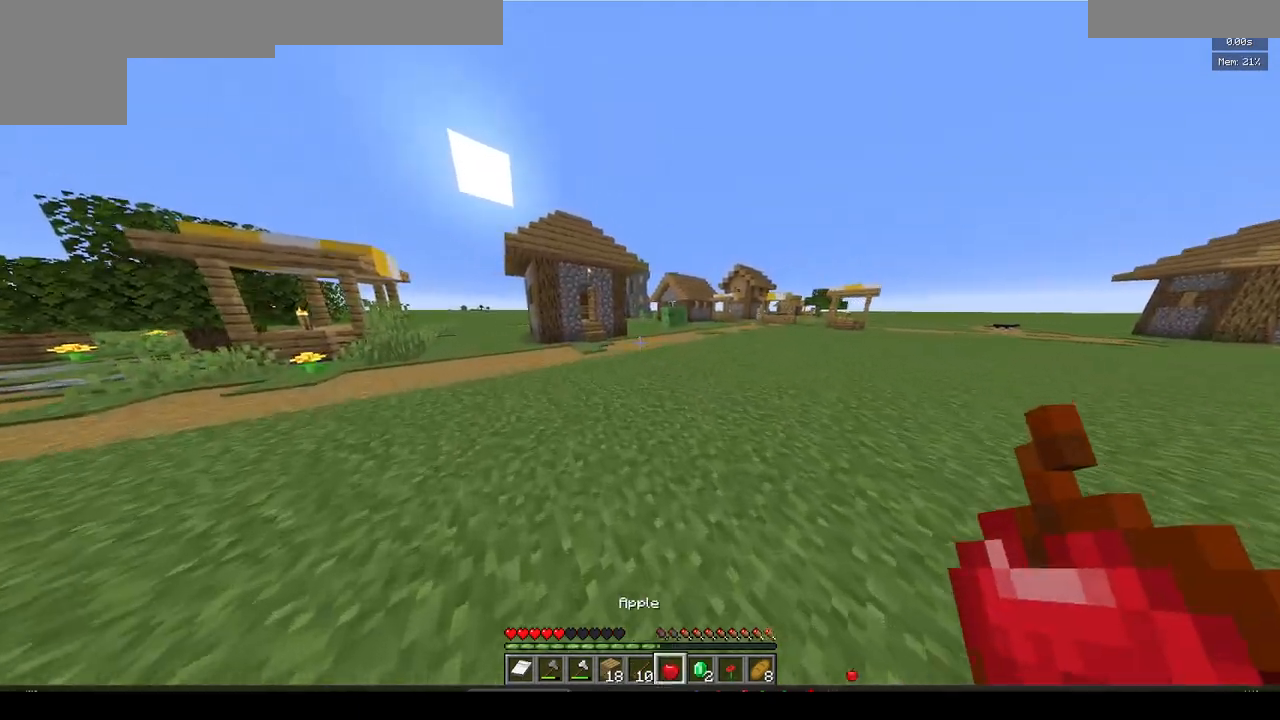
{"keys": [], "mouse": ["right"], "events": [[217, "a", "up"], [233, "w", "up"], [317, "mouse_right", "down"]]}
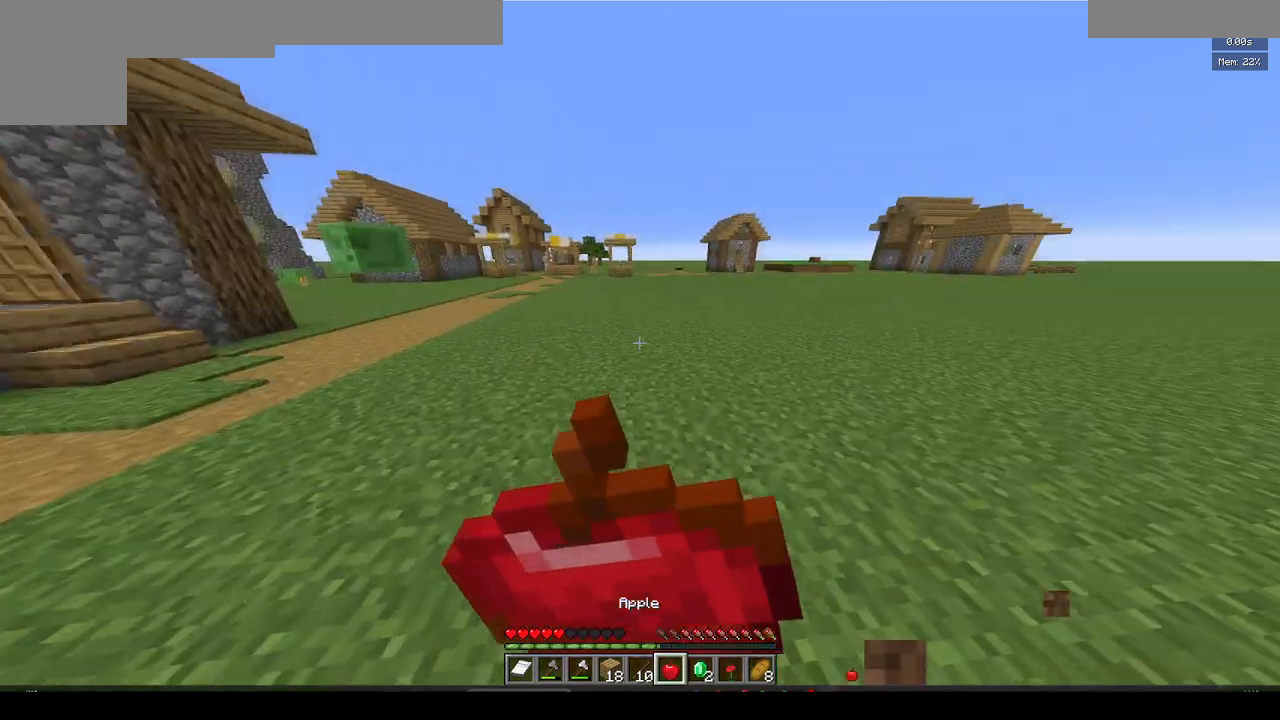
{"keys": ["w"], "mouse": ["right"], "events": [[417, "w", "down"]]}
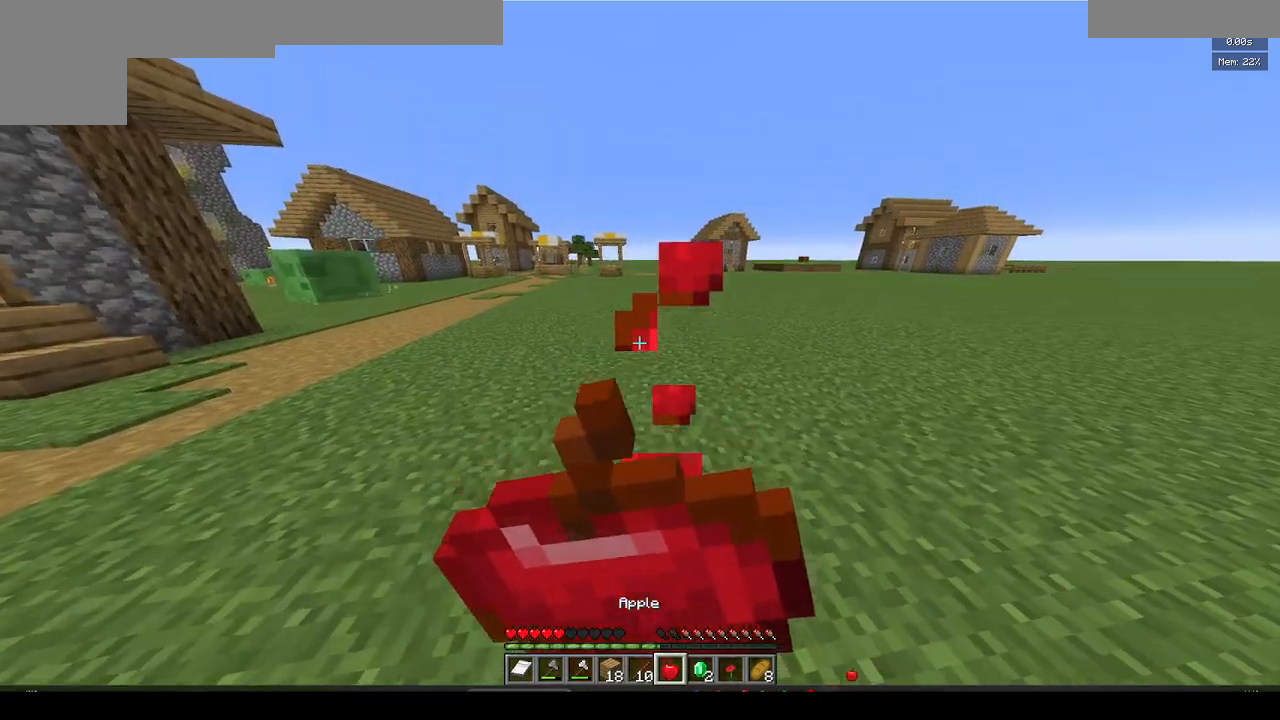
{"keys": ["d", "w"], "mouse": ["right"], "events": [[33, "d", "down"]]}
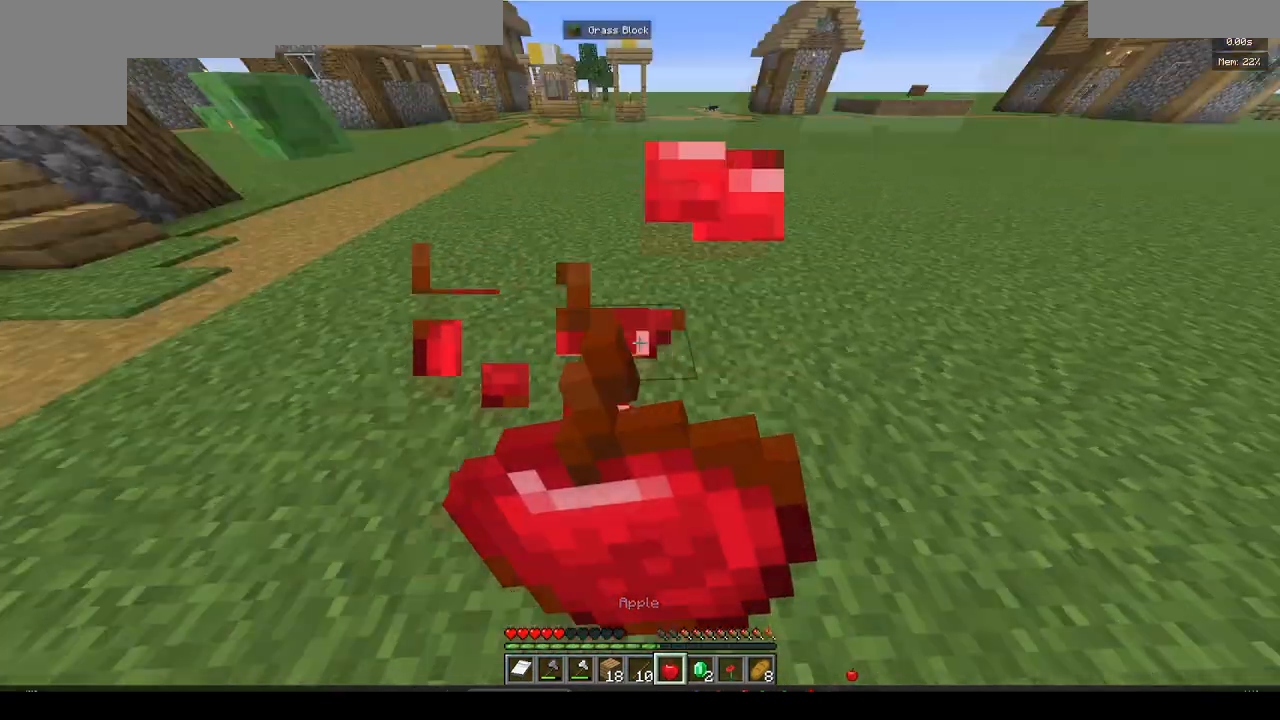
{"keys": ["d", "w"], "mouse": ["right"], "events": []}
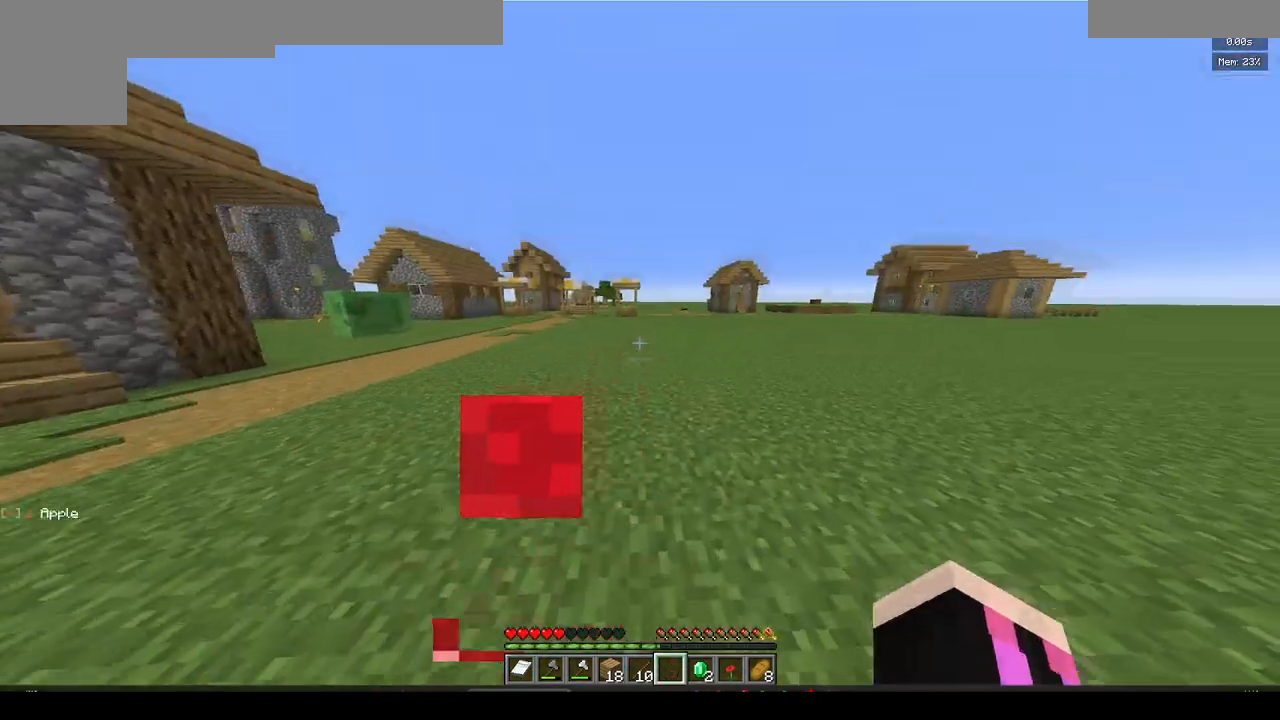
{"keys": ["d", "w"], "mouse": [], "events": [[300, "mouse_right", "up"]]}
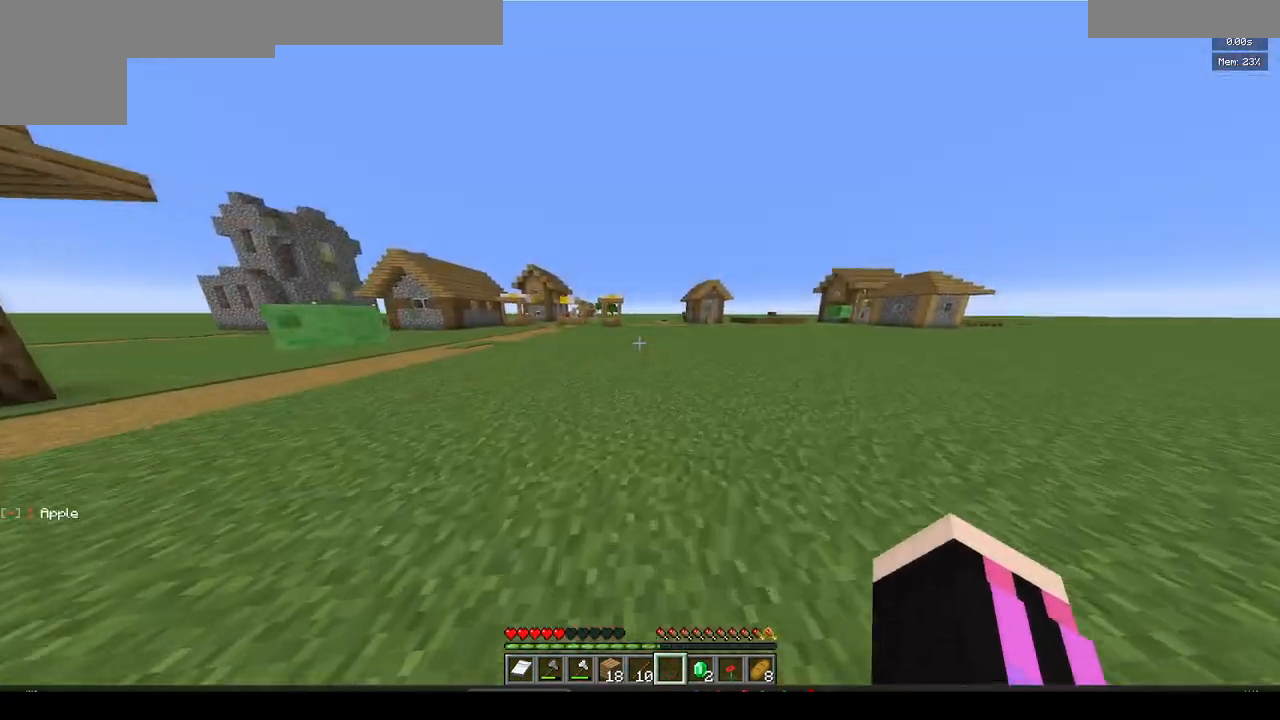
{"keys": ["d", "w"], "mouse": [], "events": []}
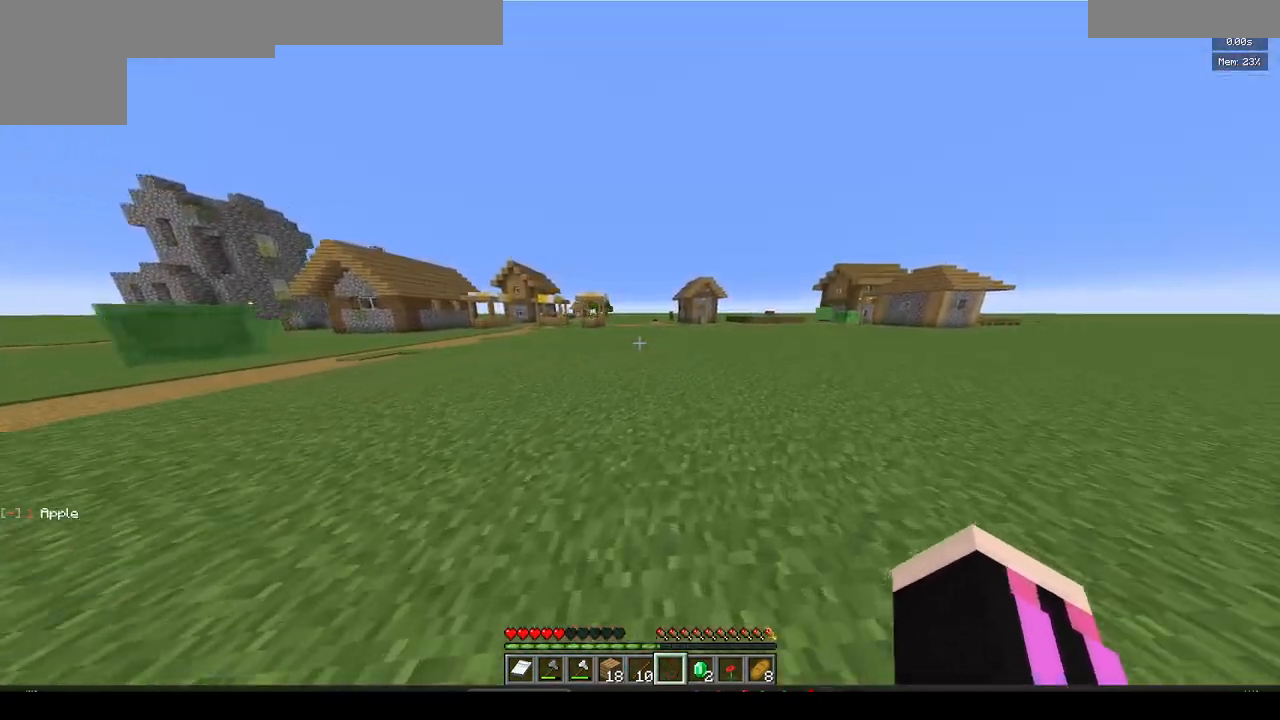
{"keys": ["d", "w"], "mouse": [], "events": []}
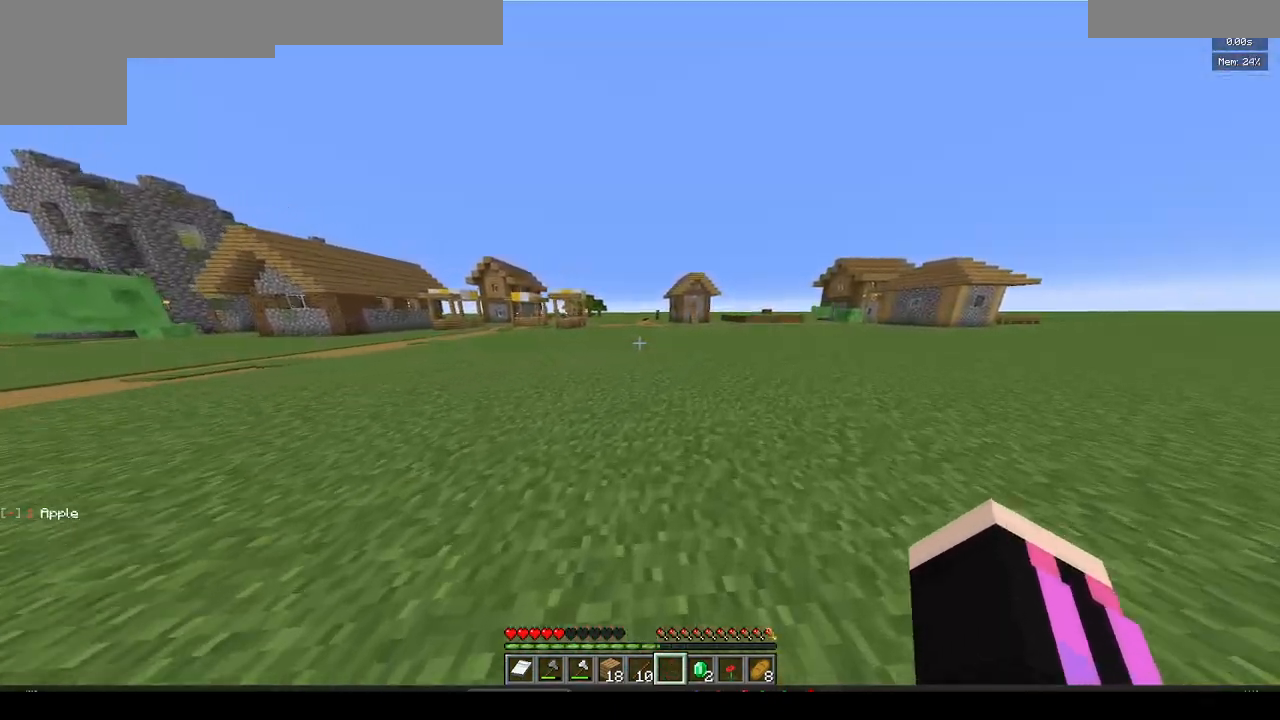
{"keys": ["w"], "mouse": [], "events": [[367, "d", "up"]]}
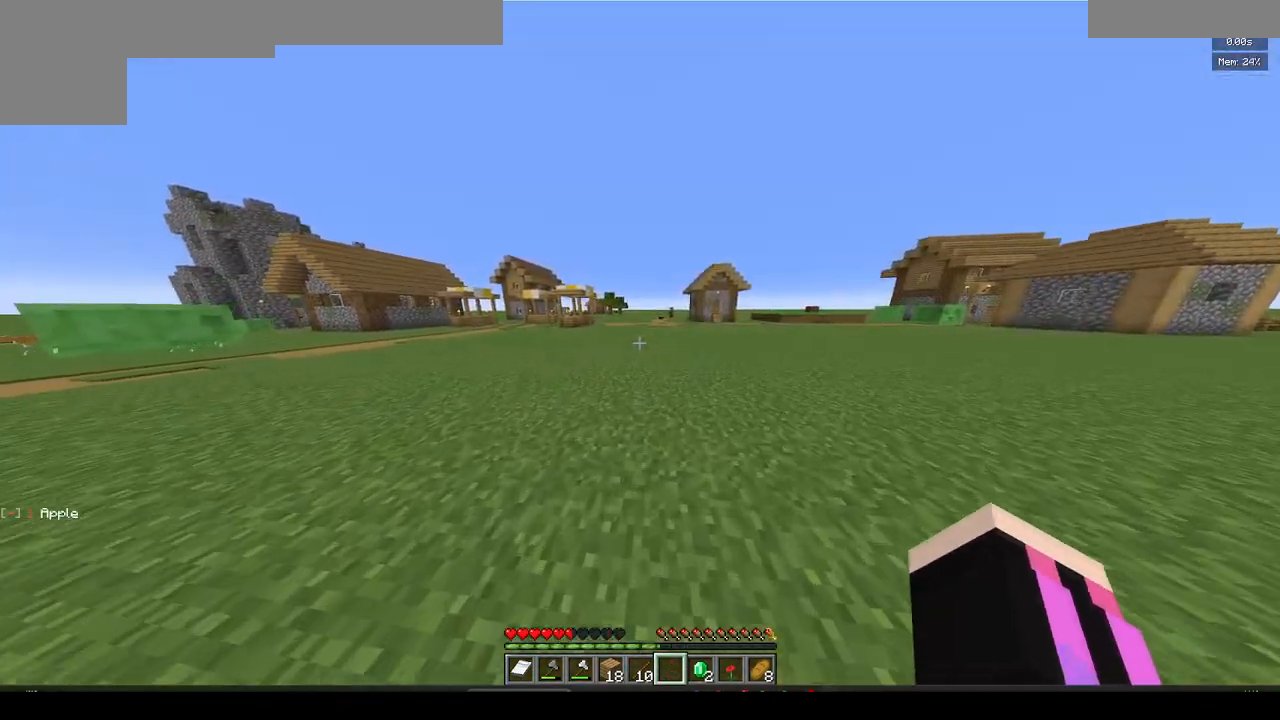
{"keys": ["w"], "mouse": [], "events": []}
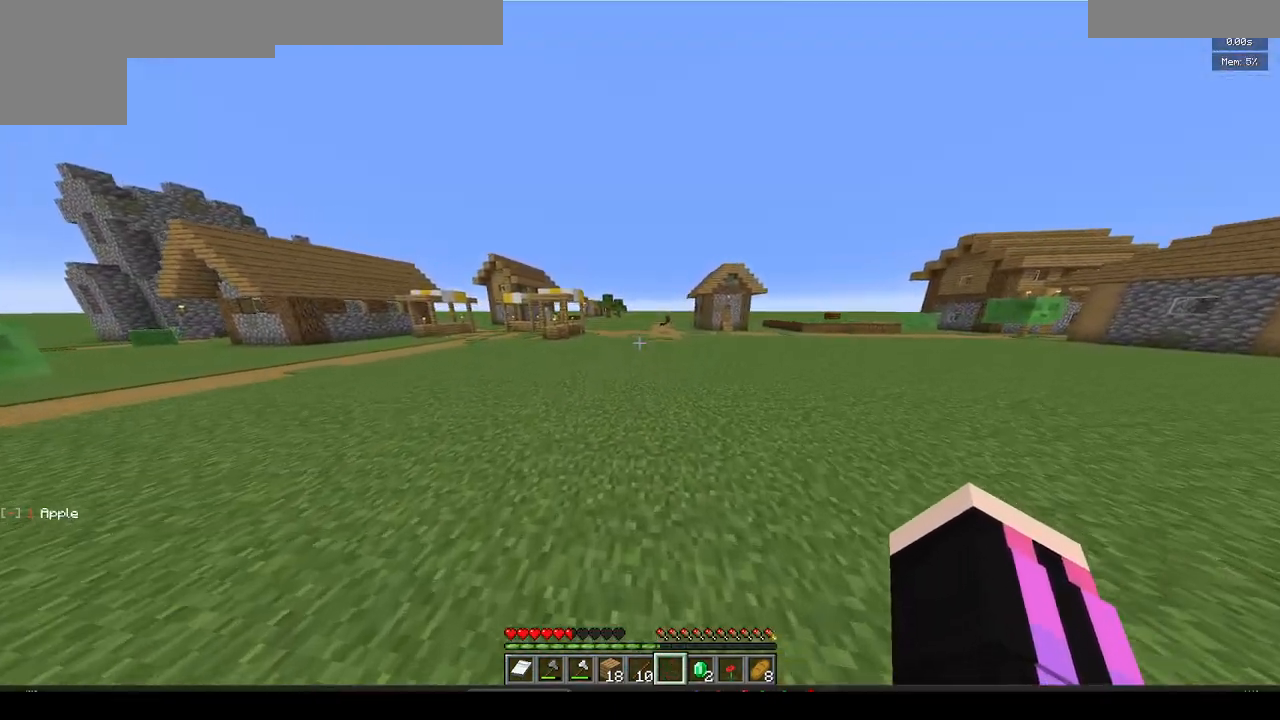
{"keys": ["w"], "mouse": [], "events": []}
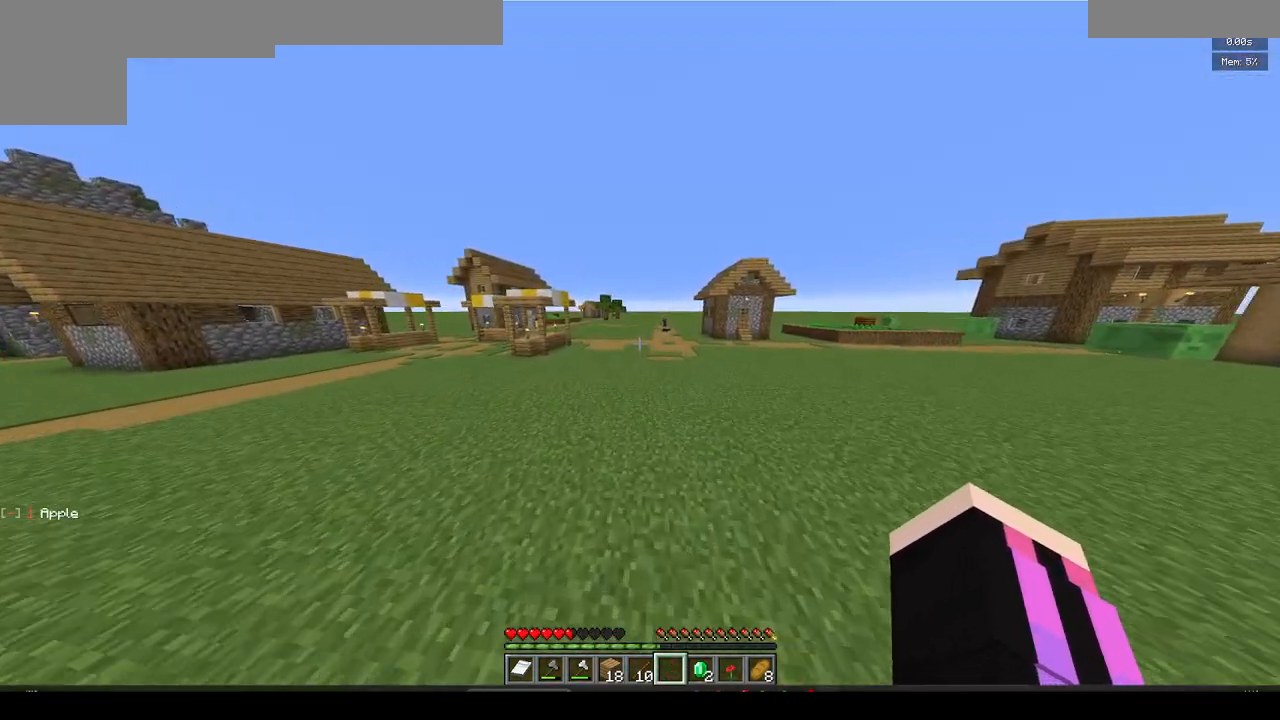
{"keys": ["w"], "mouse": [], "events": []}
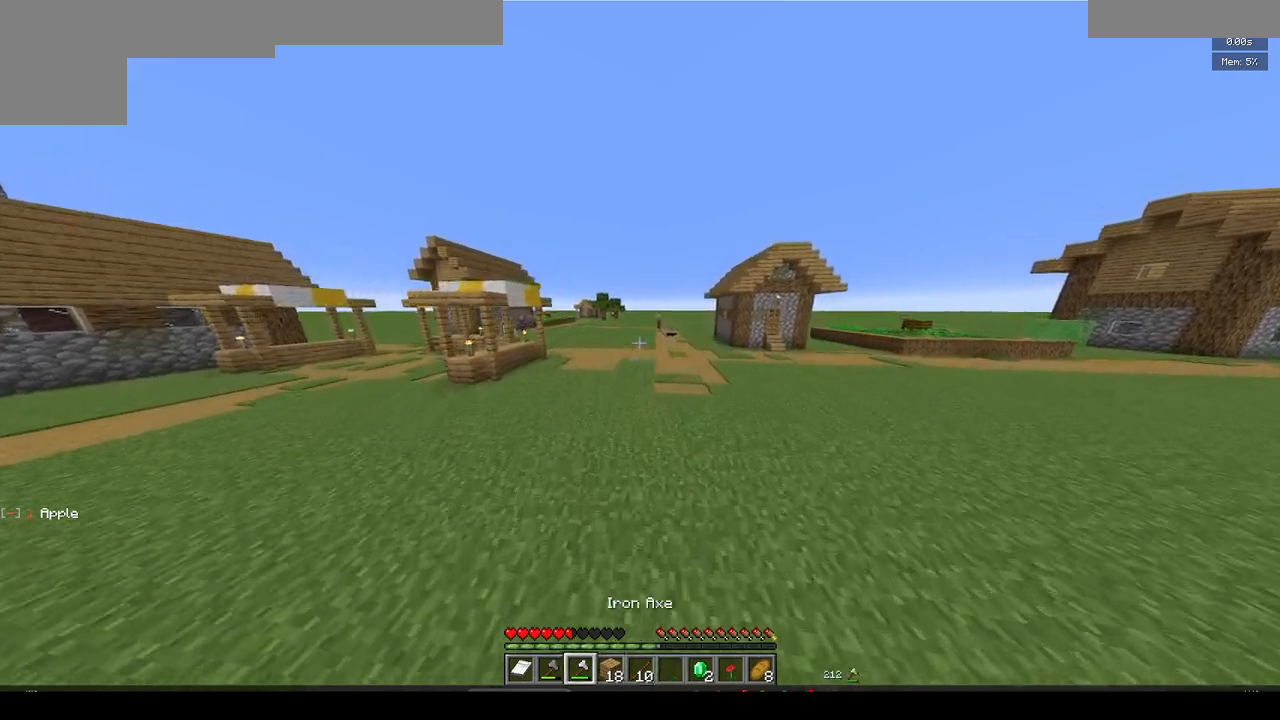
{"keys": ["w"], "mouse": [], "events": []}
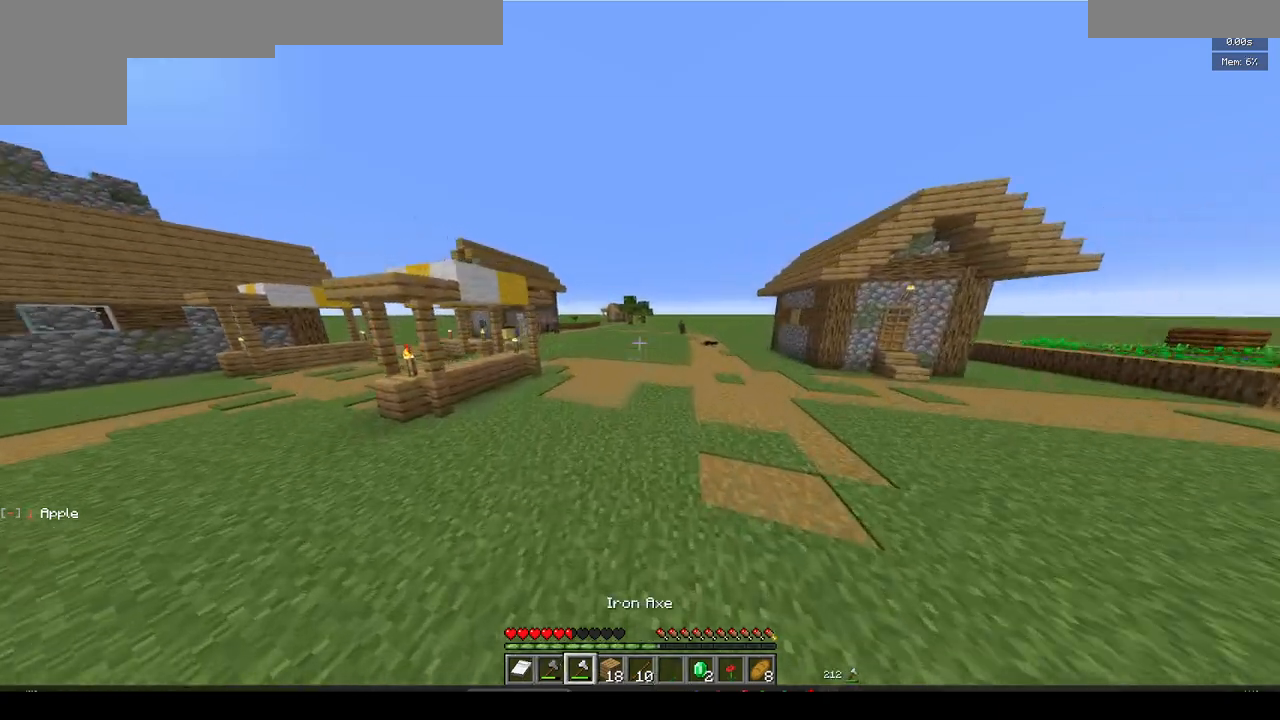
{"keys": ["w"], "mouse": [], "events": []}